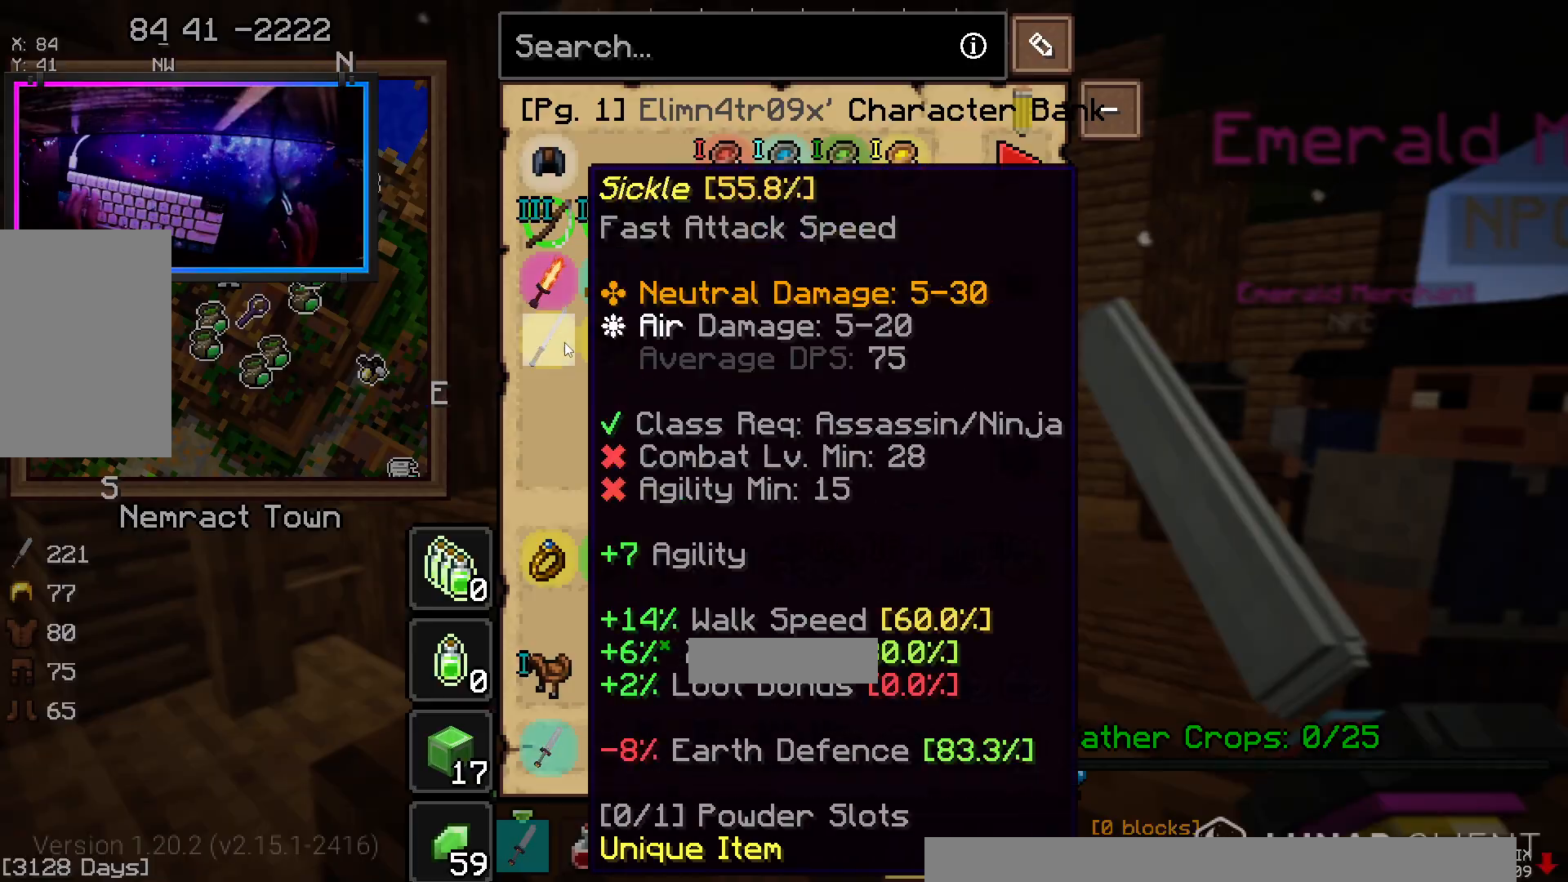
Gameplay with keyboard and mouse; each line is a JSON object with the keys and mouse buttons held at the frame after it. "events" lists presses ("down") and releases ("up") of "a", "d", "s", "space", "w", "mouse_left" and "mouse_right" between this image and that frame as [ms after this image, input, new state], when the widget could be followed in between. "mouse_left", "mouse_right" = the "left", "right" buttons of the "mouse" list. No other keys are recorded. Fast repeated clicks can show as one long hold. Mouse movement is not recorded.
{"keys": ["d", "w"], "mouse": []}
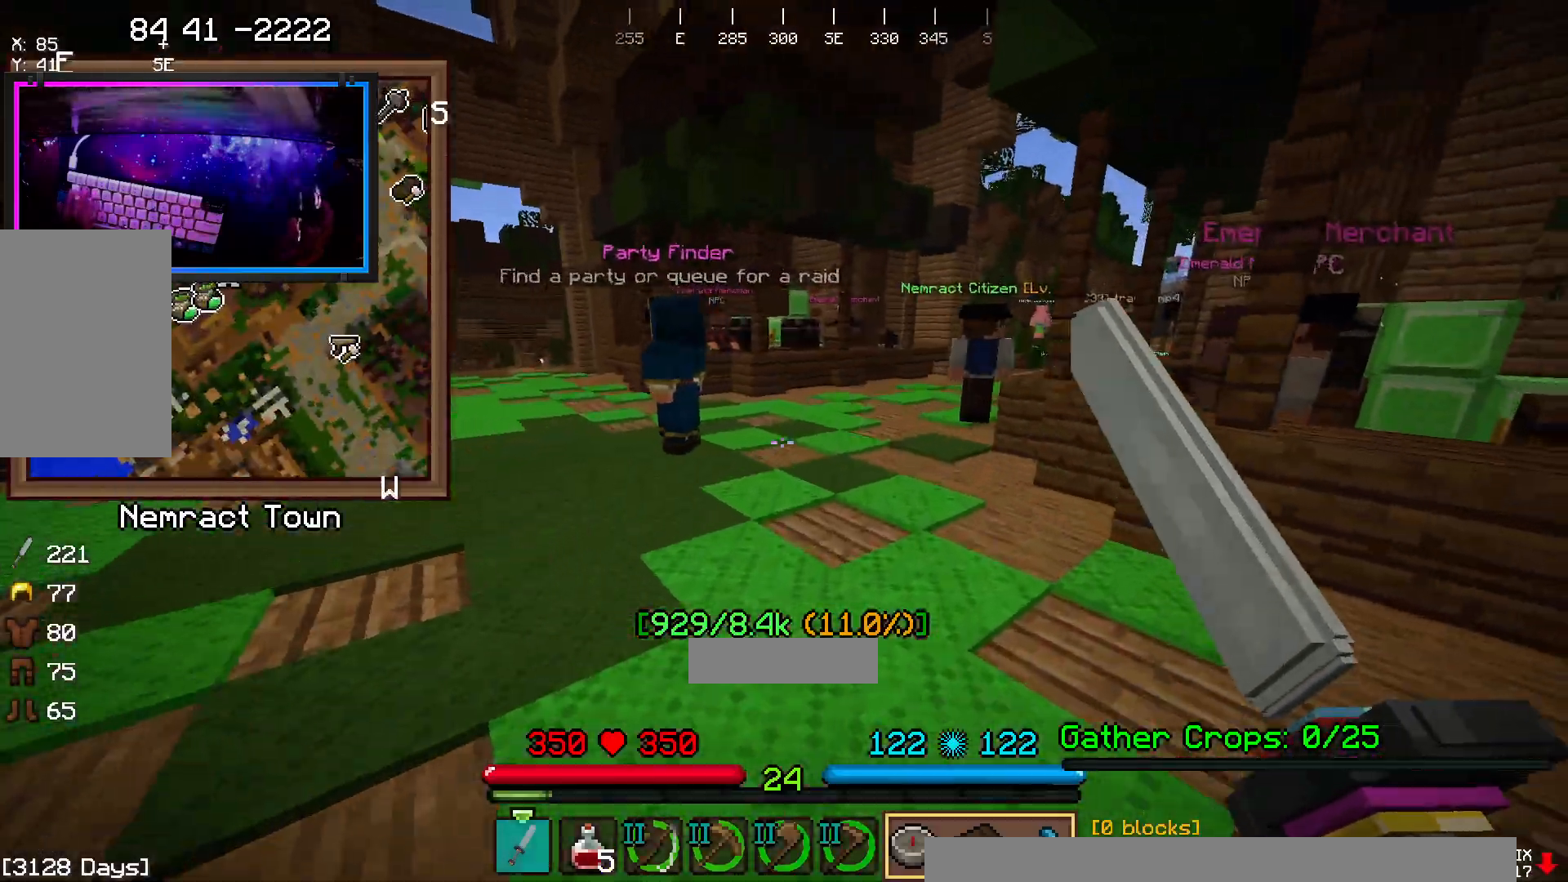
{"keys": ["space", "w"], "mouse": ["left"], "events": [[100, "space", "down"], [317, "mouse_left", "down"], [383, "d", "up"]]}
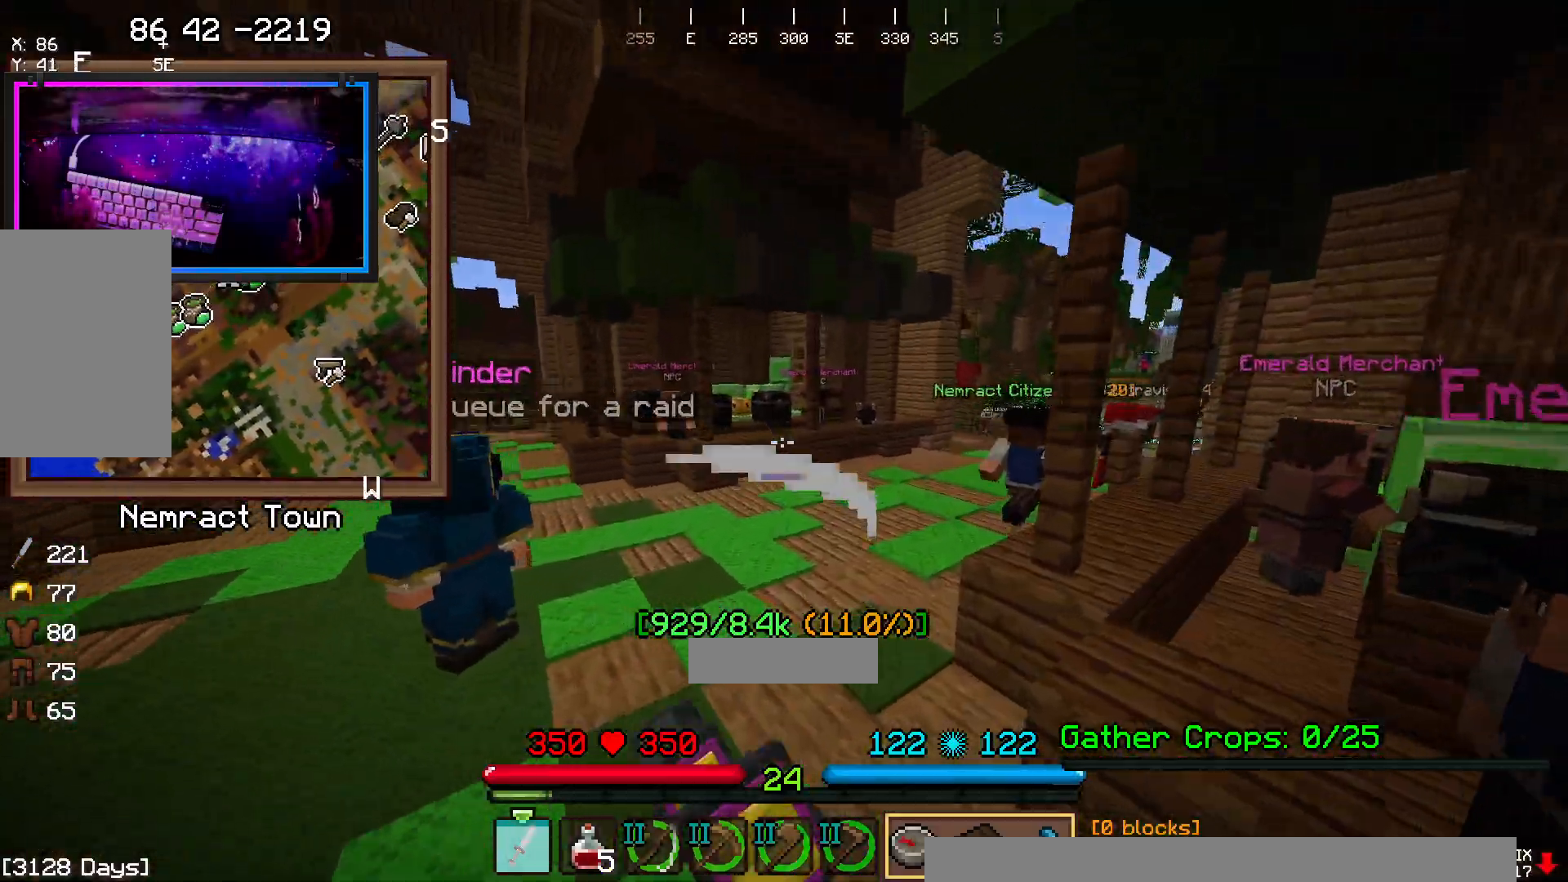
{"keys": ["space", "w"], "mouse": [], "events": [[100, "mouse_left", "up"]]}
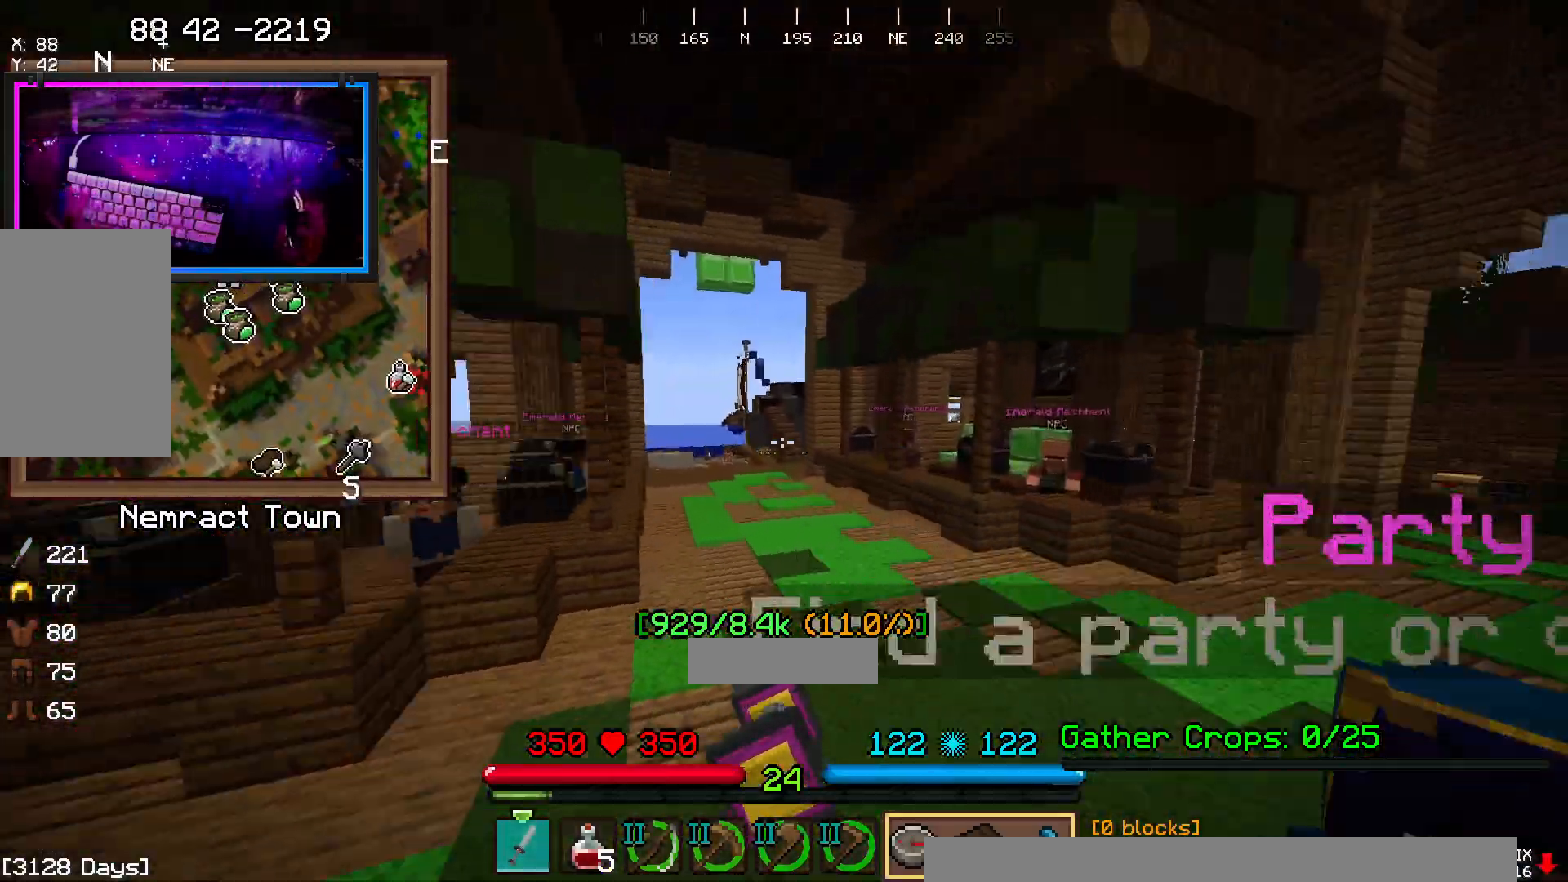
{"keys": ["space", "w"], "mouse": [], "events": []}
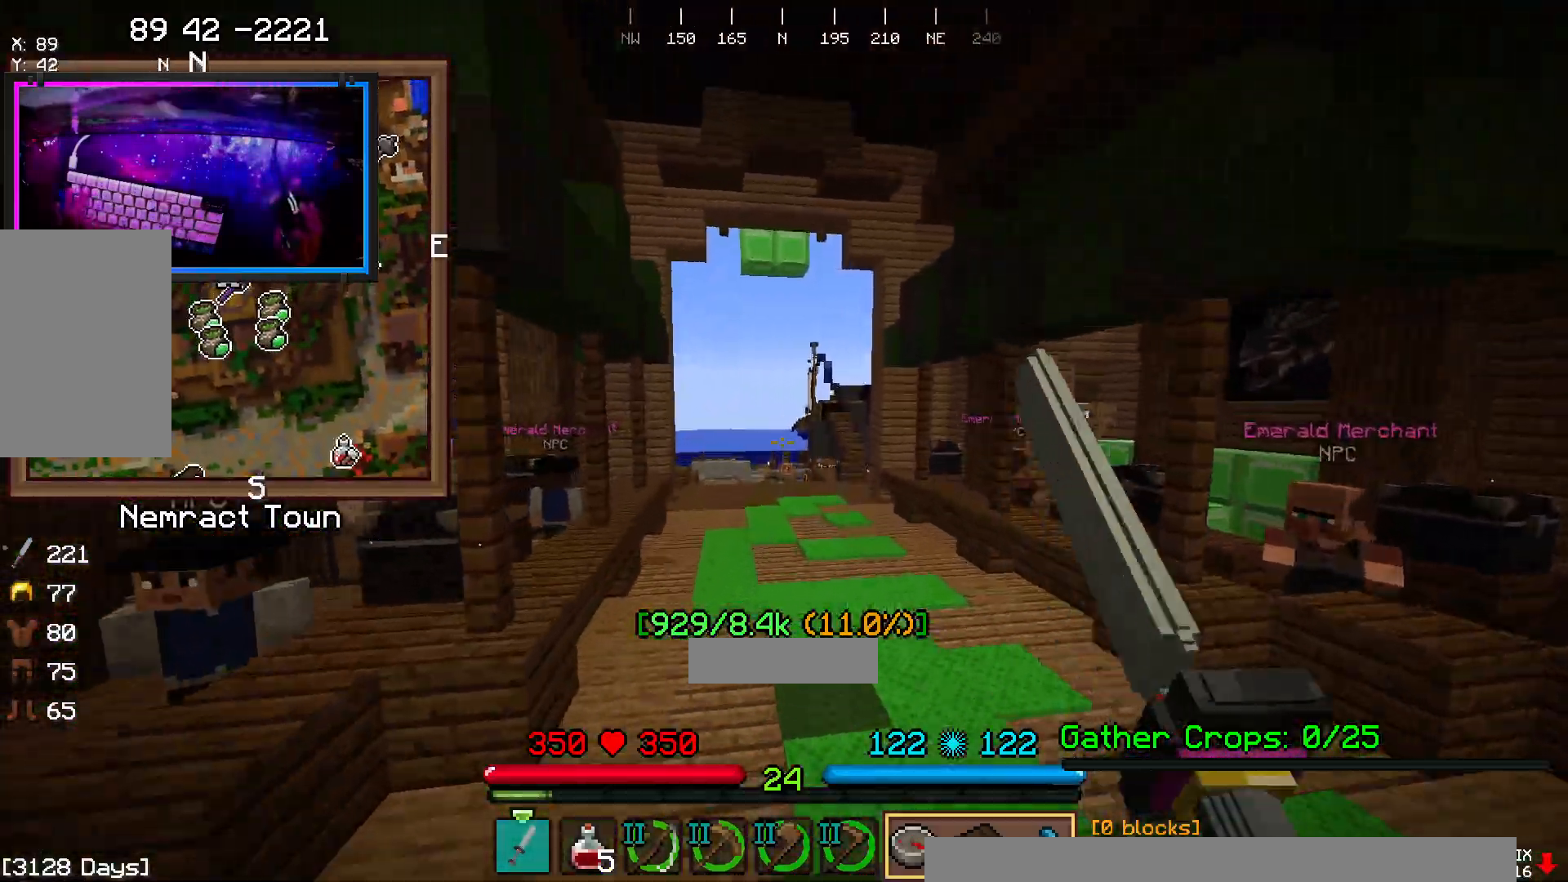
{"keys": ["space", "w"], "mouse": ["right"]}
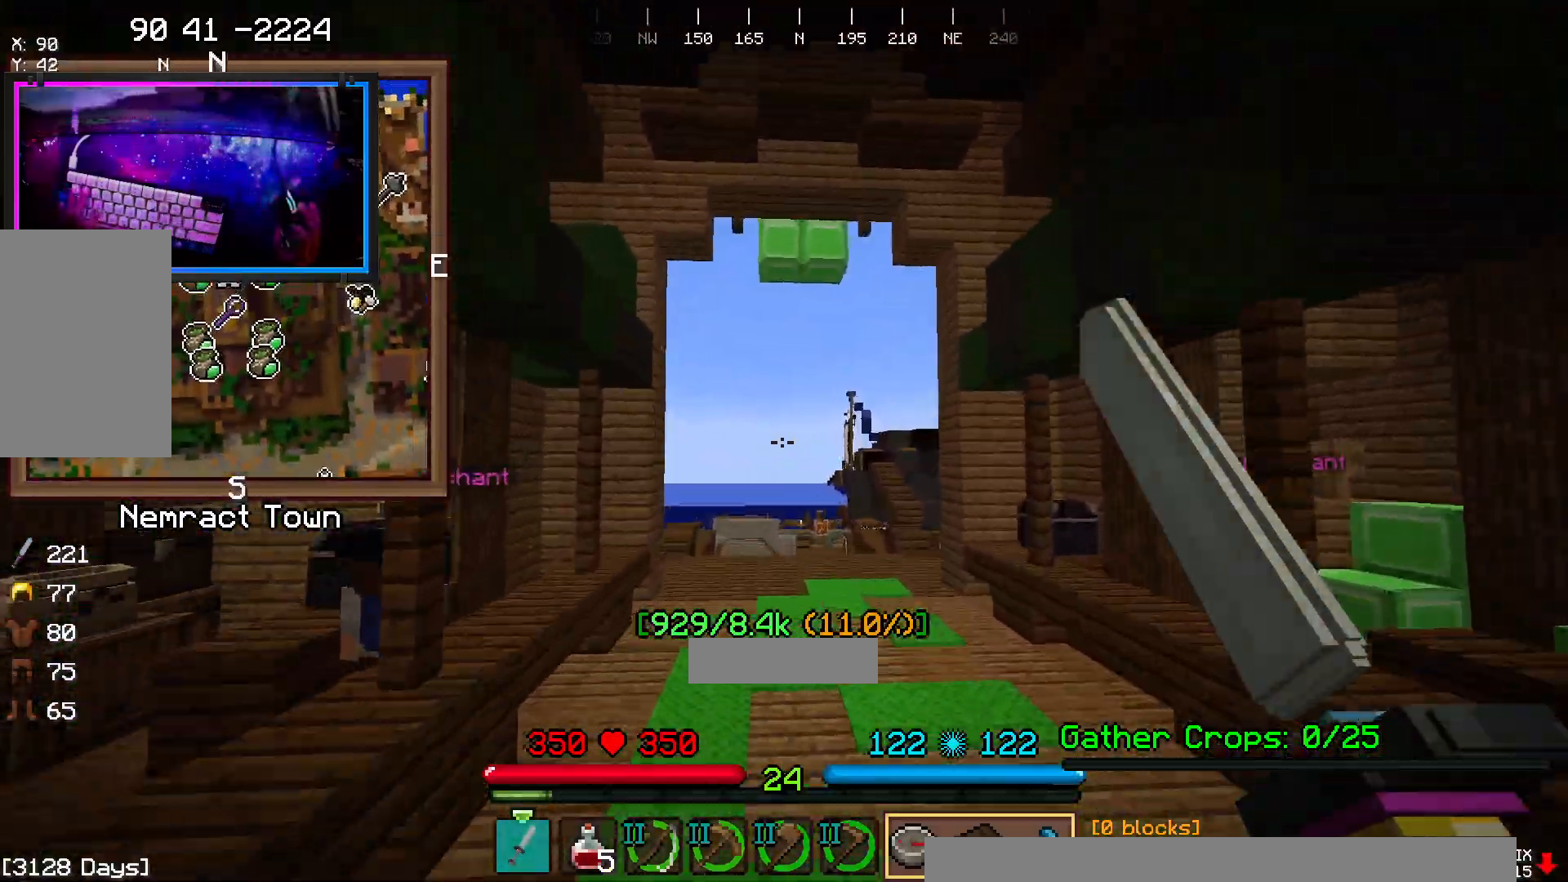
{"keys": ["space", "w"], "mouse": [], "events": [[100, "mouse_right", "up"]]}
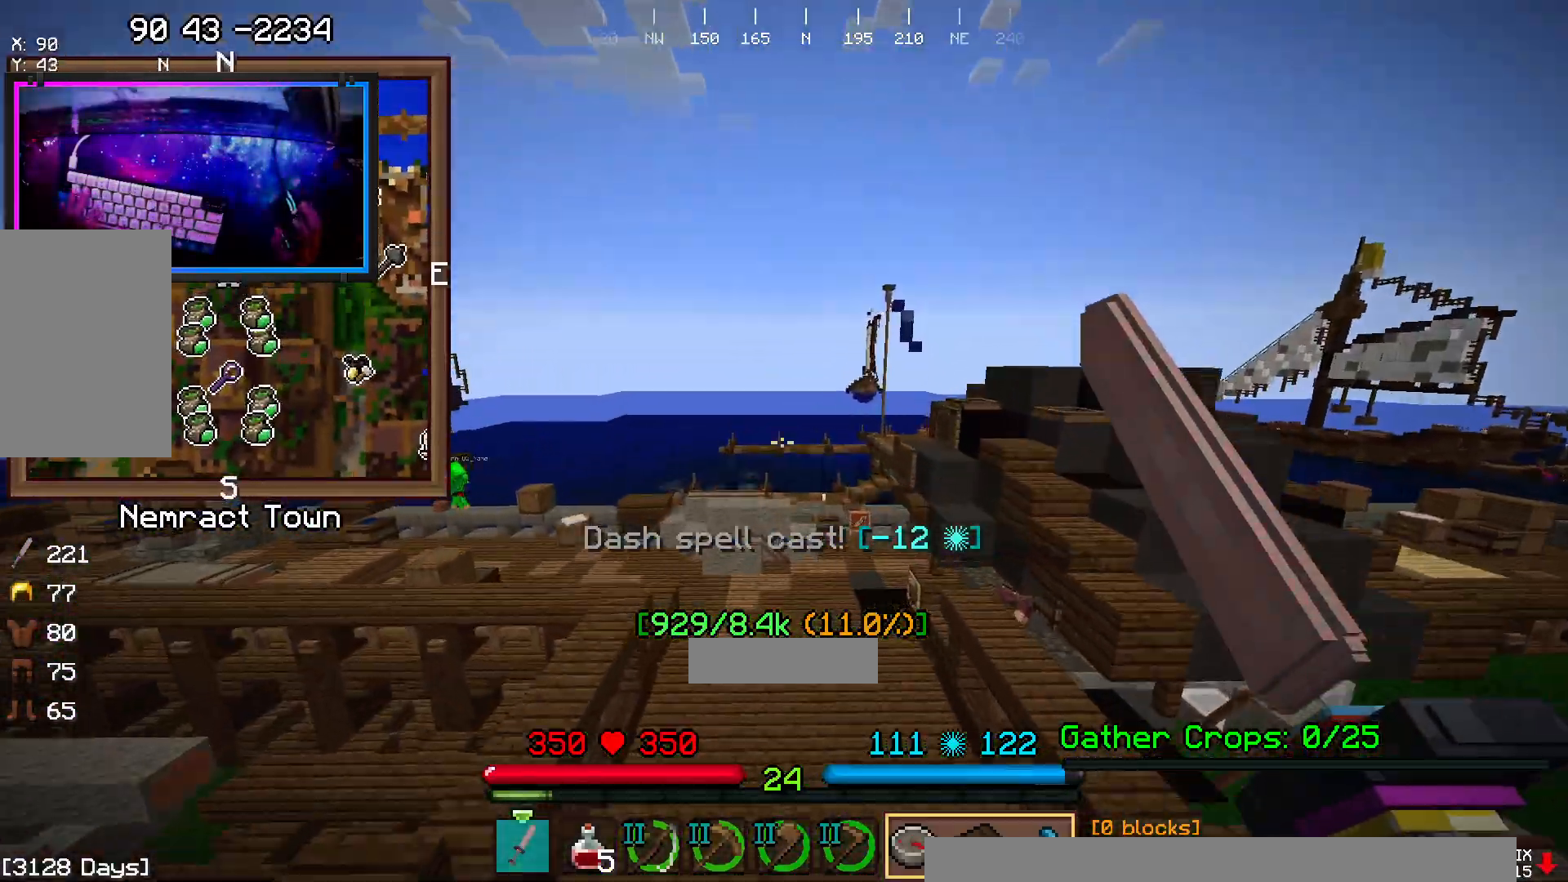
{"keys": ["space", "w"], "mouse": [], "events": []}
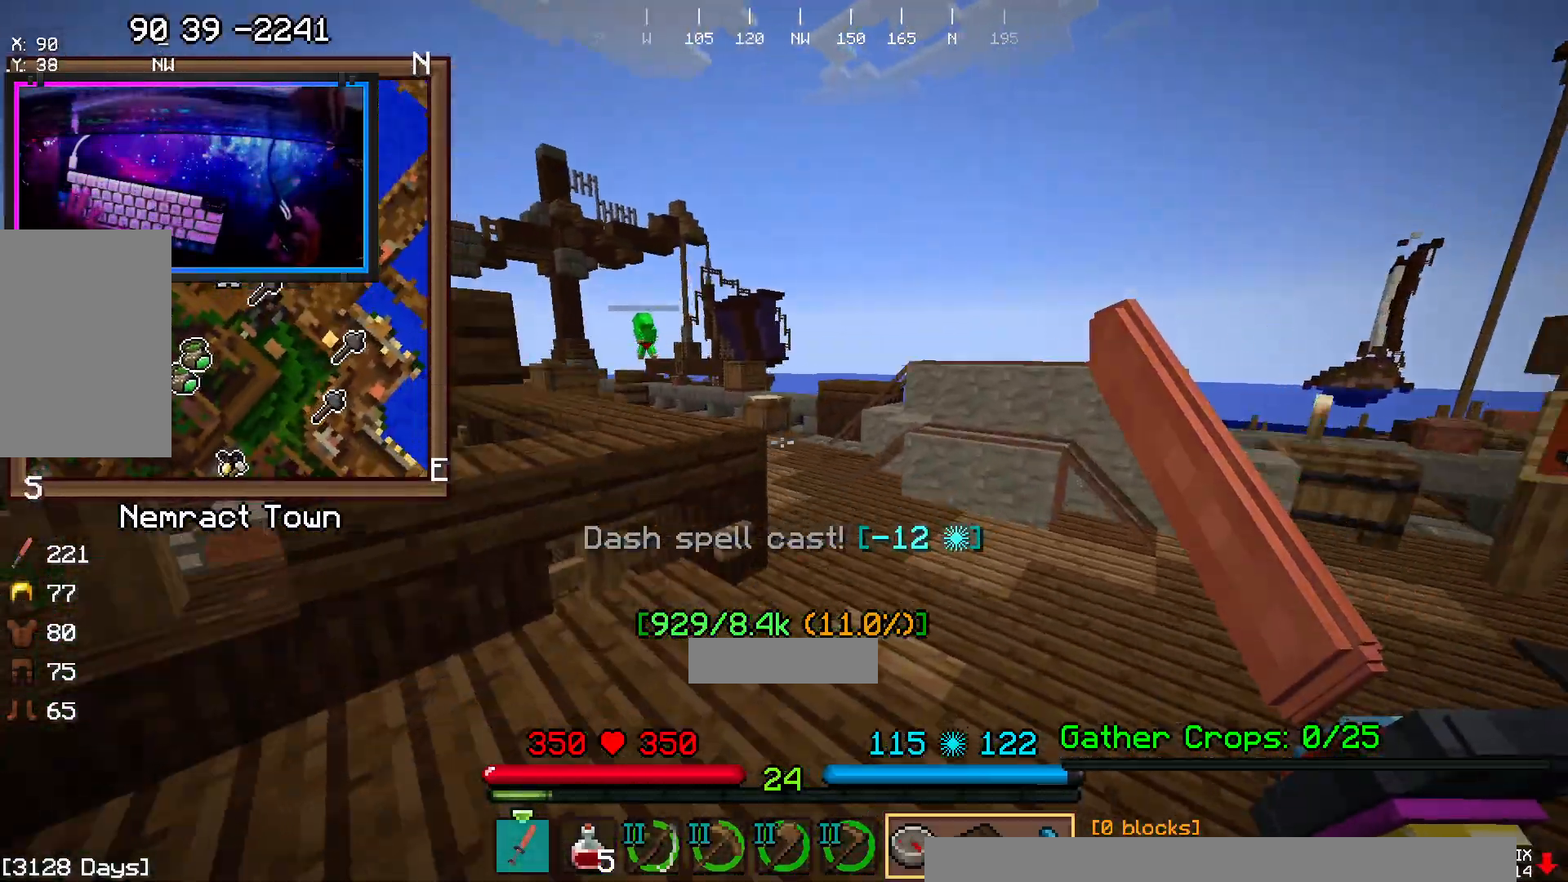
{"keys": ["space", "w"], "mouse": [], "events": []}
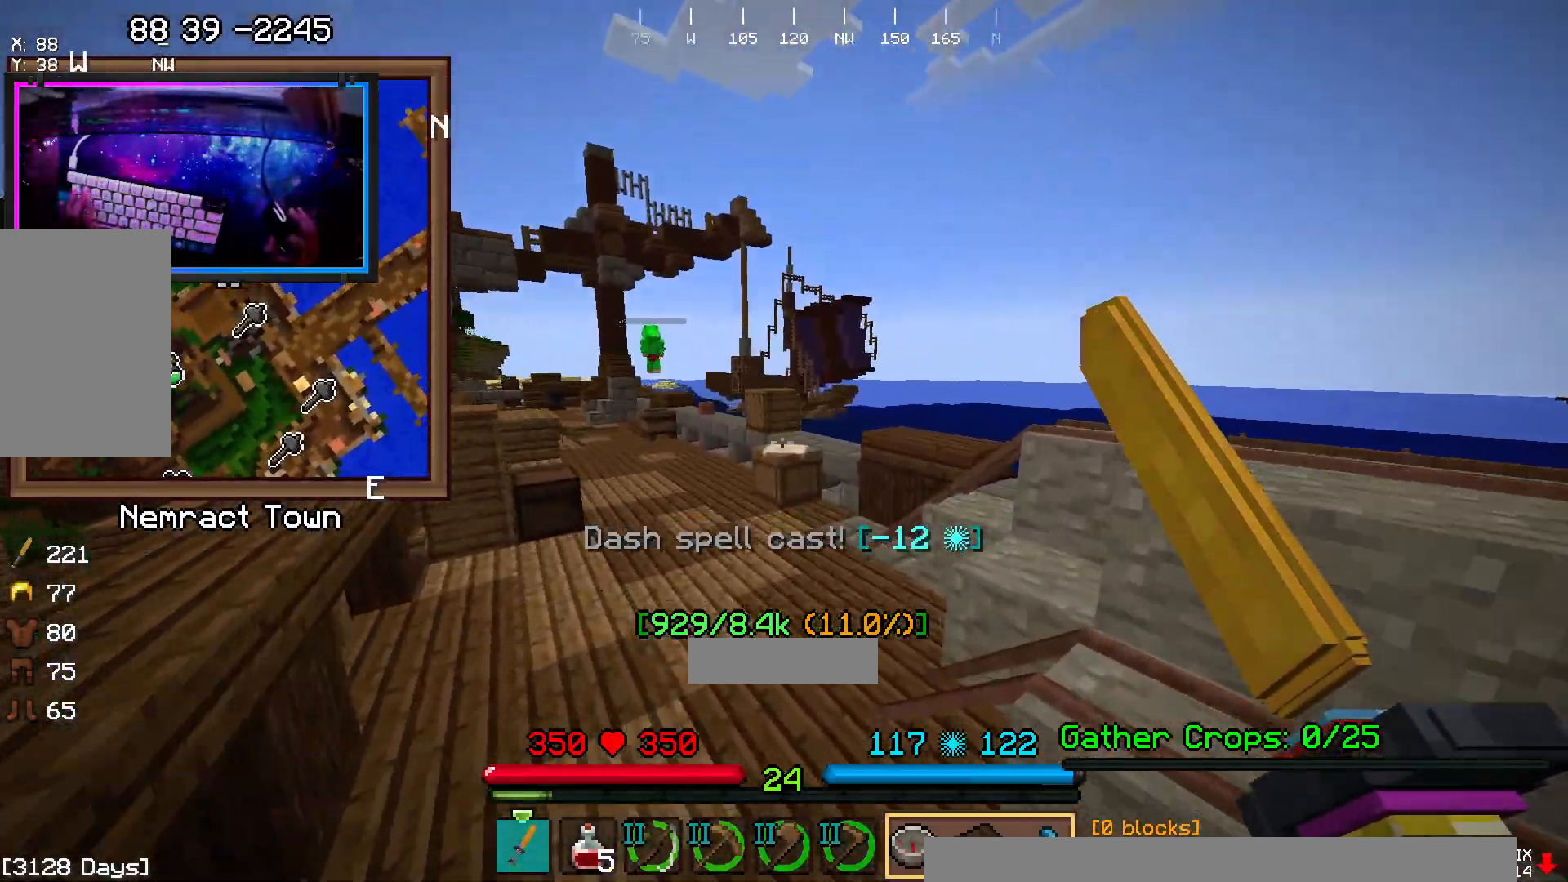
{"keys": ["a", "space", "w"], "mouse": [], "events": [[467, "a", "down"]]}
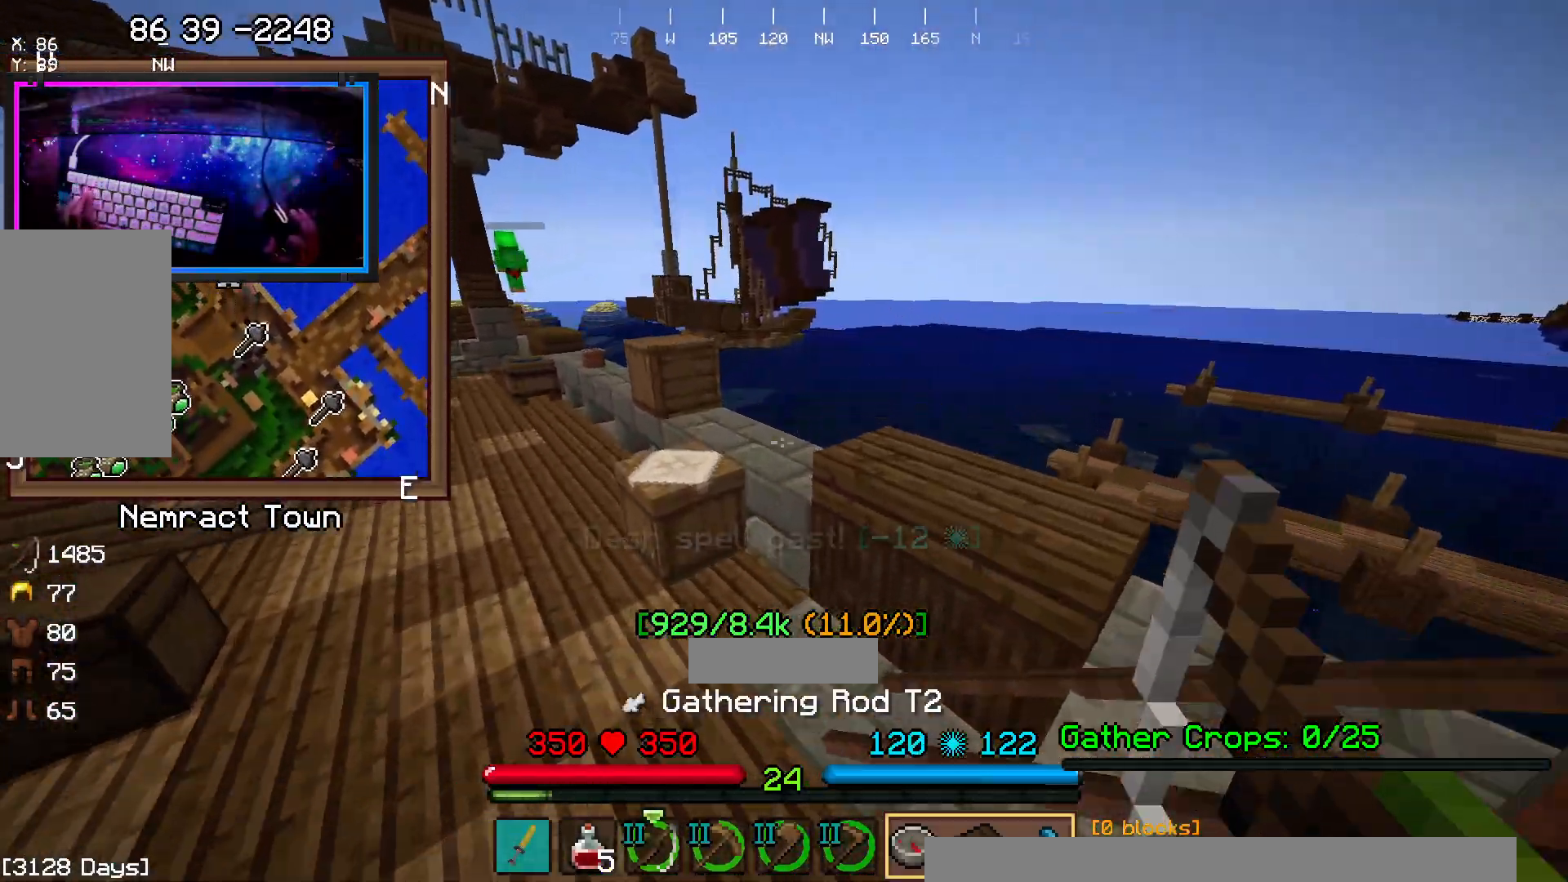
{"keys": ["space", "w"], "mouse": [], "events": [[333, "a", "up"]]}
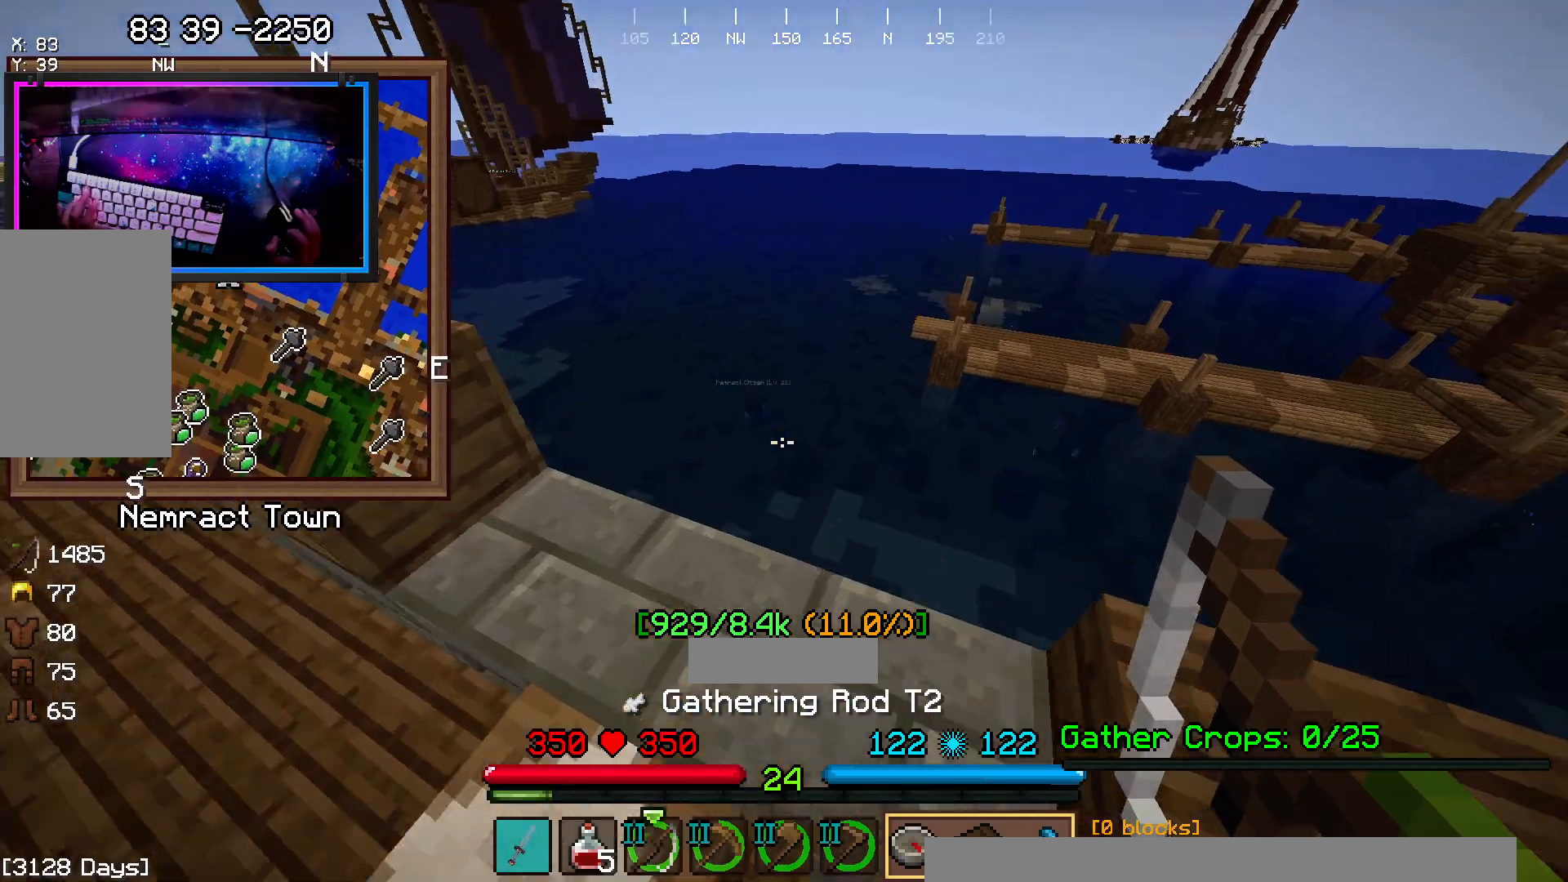
{"keys": ["d"], "mouse": [], "events": [[33, "space", "up"], [150, "d", "down"], [350, "w", "up"]]}